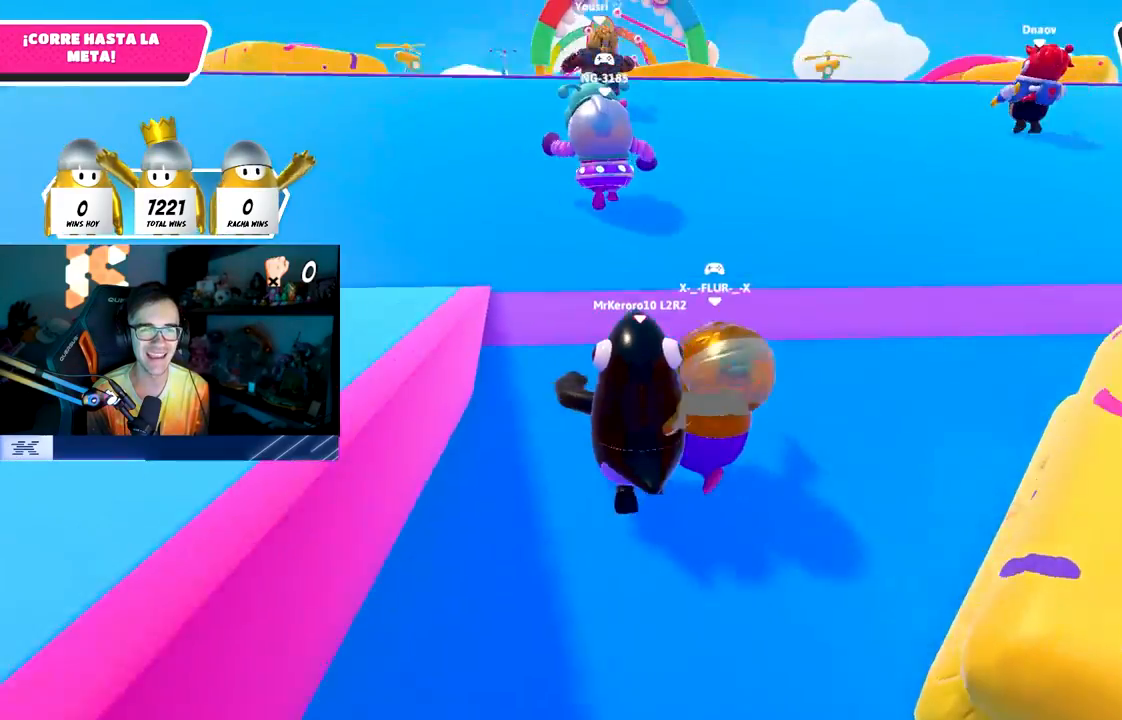
Gameplay with a controller (PlayStation layout); each line is a JSON object with the inputs held at the frame after it. "events" lists button and stick changes between this image and that frame as [ms after this image, input, new state], when the widget could be followed in between.
{"buttons": [], "left_stick": "up", "right_stick": "center", "events": []}
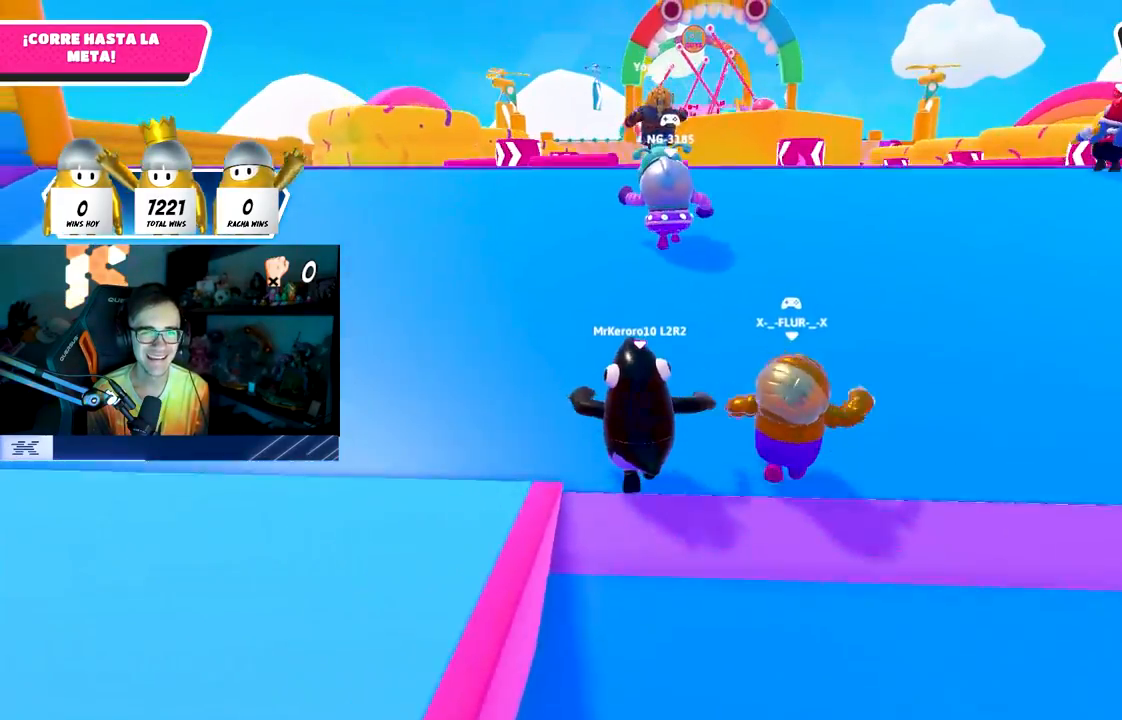
{"buttons": [], "left_stick": "up", "right_stick": "down", "events": [[33, "TRIANGLE", "down"], [183, "TRIANGLE", "up"], [383, "right_stick", "down"]]}
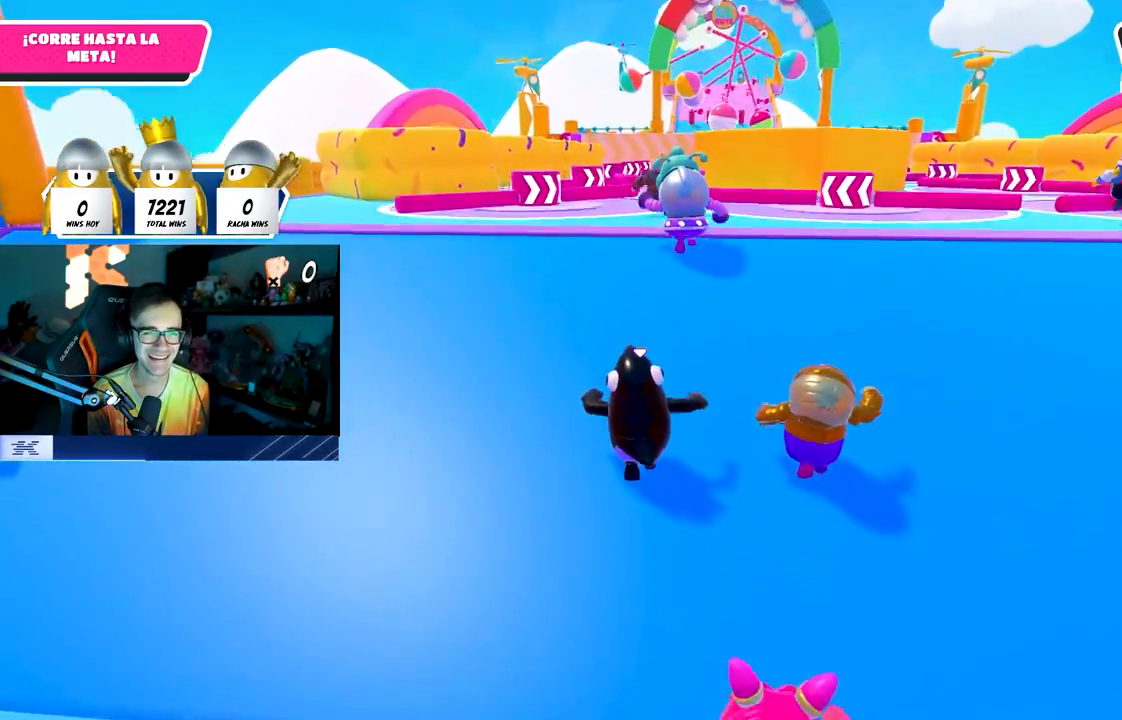
{"buttons": ["CROSS"], "left_stick": "up", "right_stick": "center", "events": [[50, "right_stick", "center"], [483, "CROSS", "down"]]}
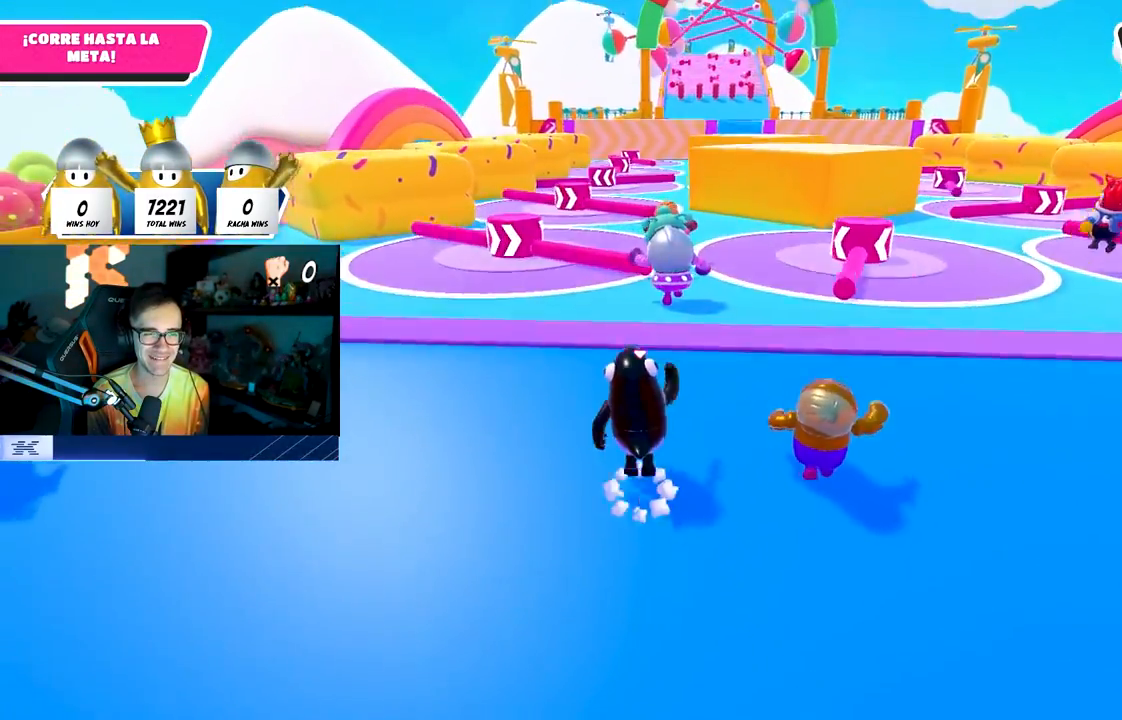
{"buttons": [], "left_stick": "up", "right_stick": "center", "events": [[133, "CROSS", "up"], [217, "right_stick", "down"], [450, "right_stick", "center"]]}
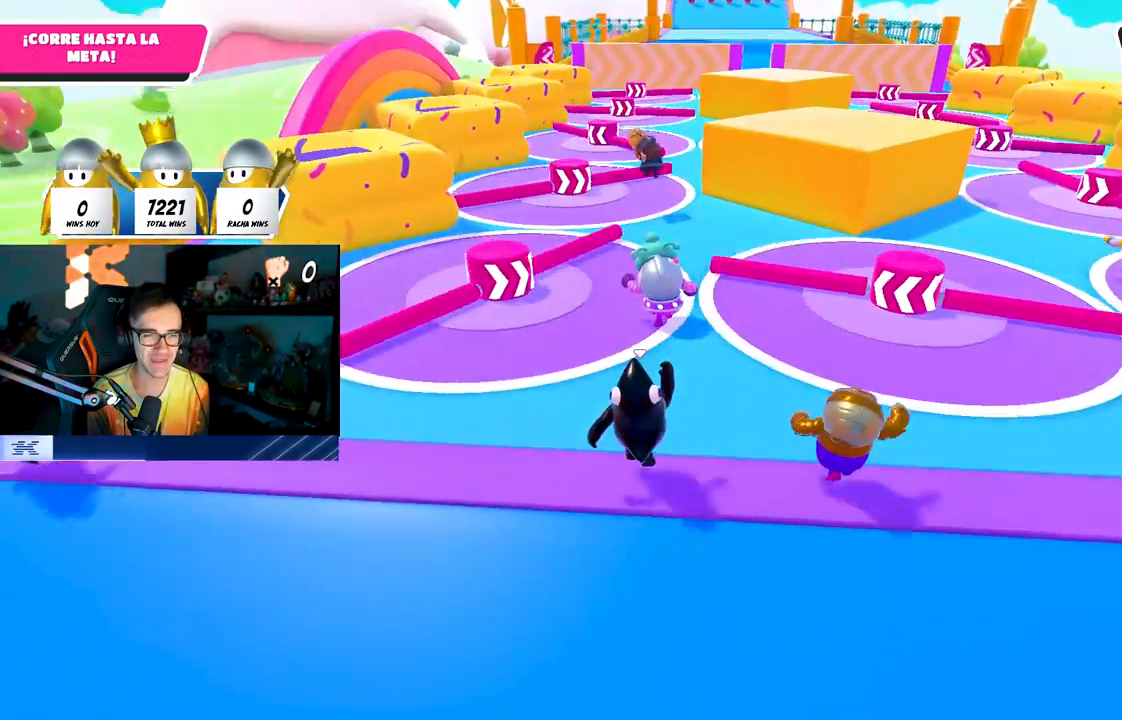
{"buttons": [], "left_stick": "up-left", "right_stick": "center", "events": [[50, "left_stick", "up-left"], [200, "left_stick", "up-right"], [333, "left_stick", "up-left"]]}
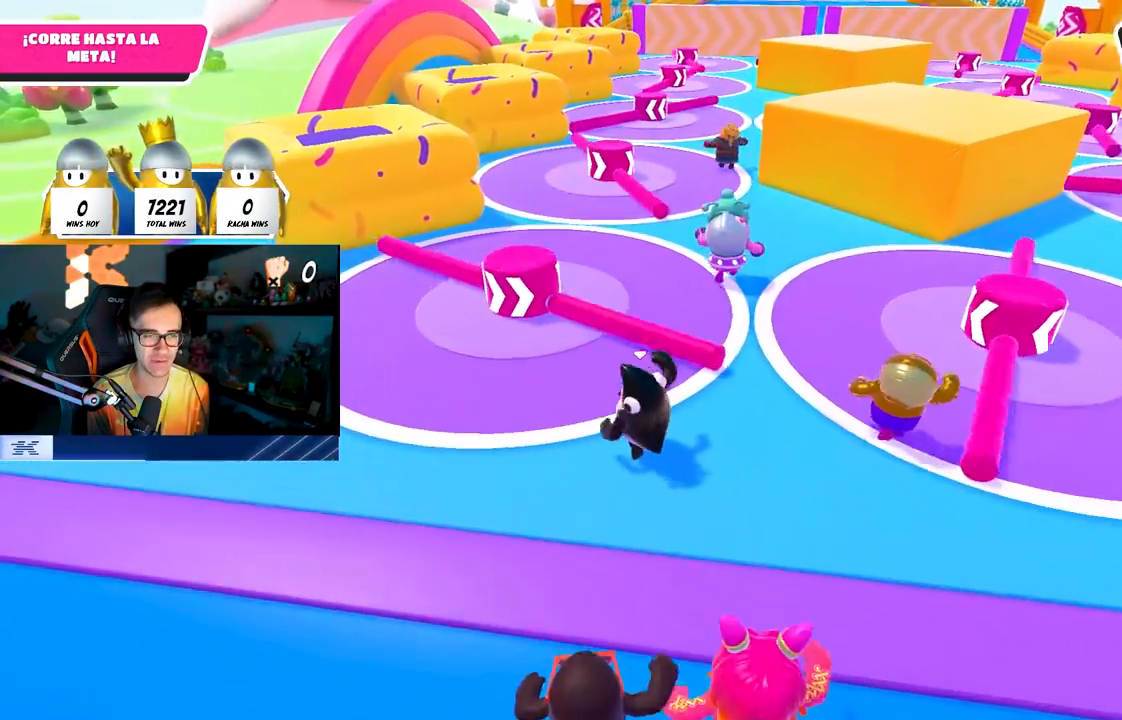
{"buttons": [], "left_stick": "up-right", "right_stick": "center", "events": [[50, "left_stick", "up-right"], [133, "left_stick", "center"], [183, "left_stick", "left"], [283, "left_stick", "up"], [383, "left_stick", "up-right"]]}
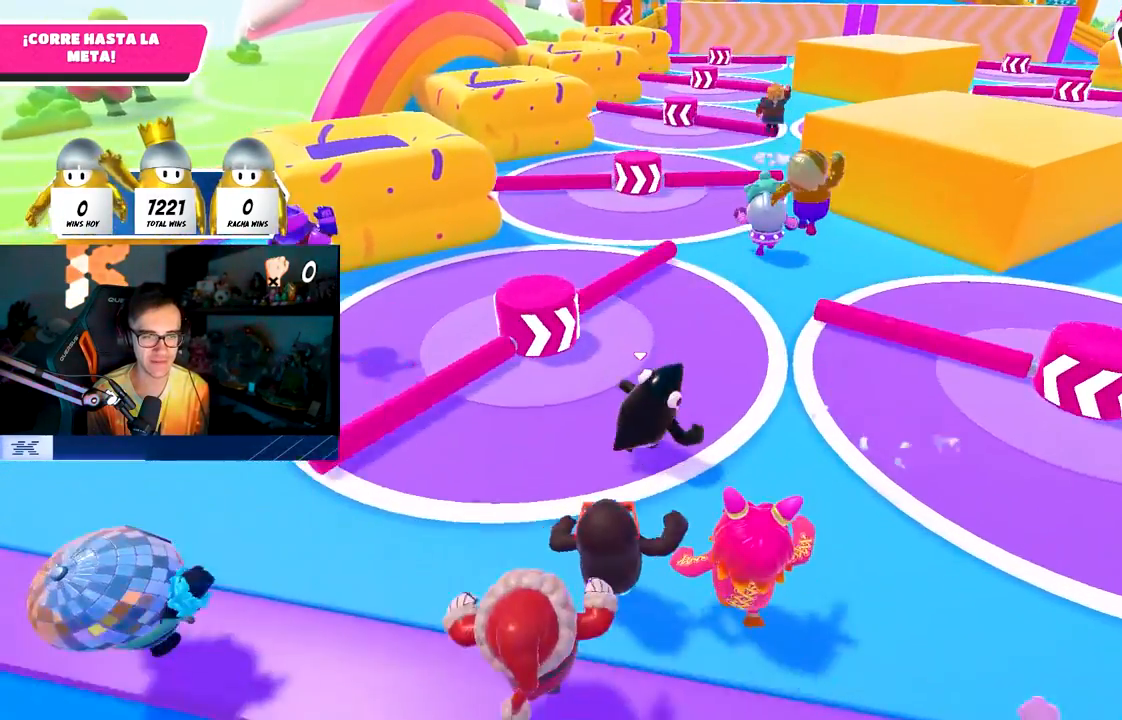
{"buttons": ["CROSS"], "left_stick": "up-right", "right_stick": "center", "events": [[17, "left_stick", "up"], [150, "left_stick", "up-right"], [500, "CROSS", "down"]]}
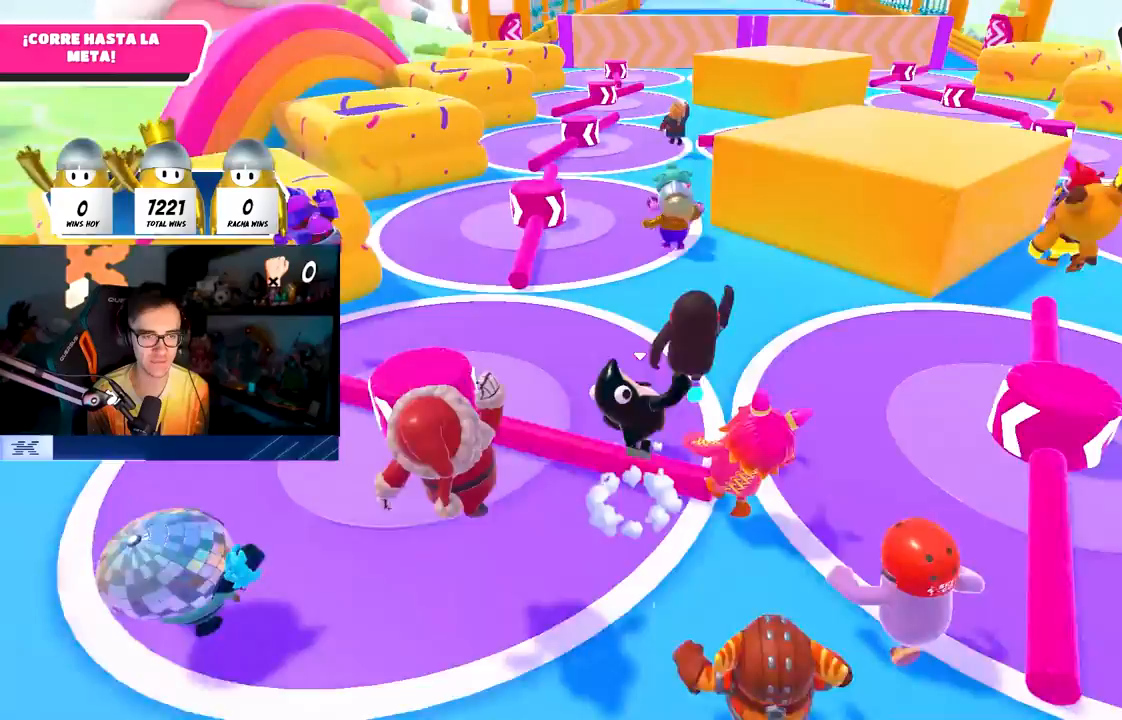
{"buttons": [], "left_stick": "up-left", "right_stick": "center", "events": [[300, "CROSS", "up"], [367, "left_stick", "up-left"]]}
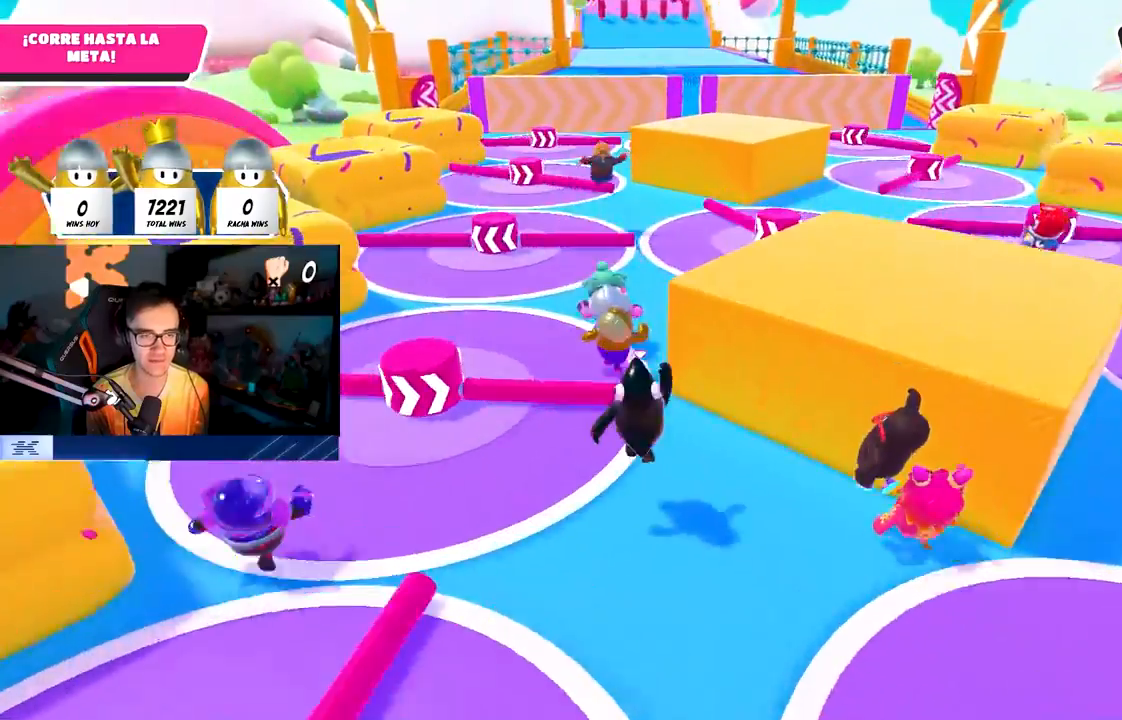
{"buttons": [], "left_stick": "up", "right_stick": "center", "events": [[200, "left_stick", "up"], [200, "right_stick", "down"], [300, "right_stick", "center"]]}
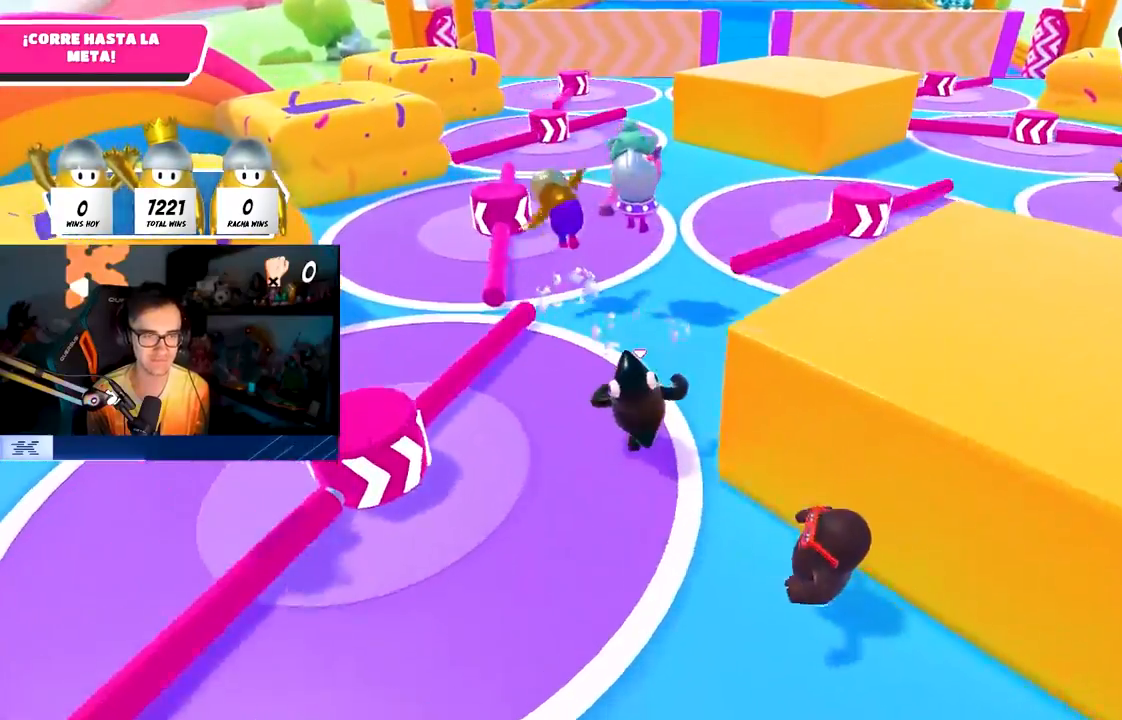
{"buttons": [], "left_stick": "up", "right_stick": "center", "events": []}
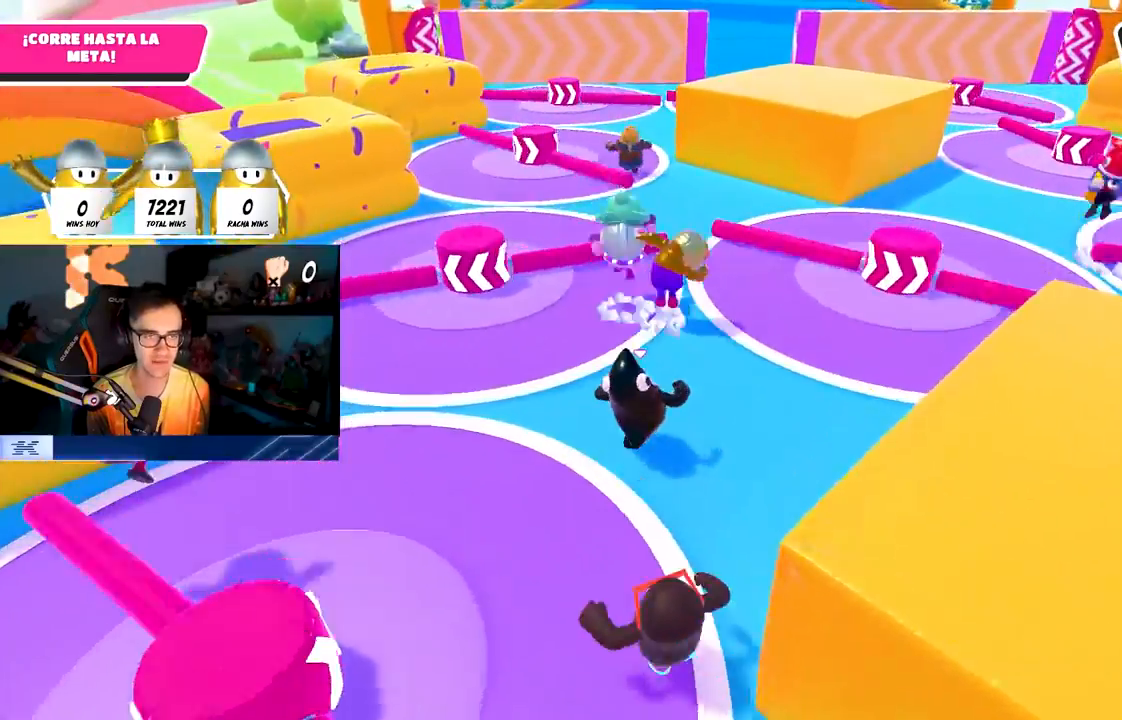
{"buttons": [], "left_stick": "up", "right_stick": "center", "events": []}
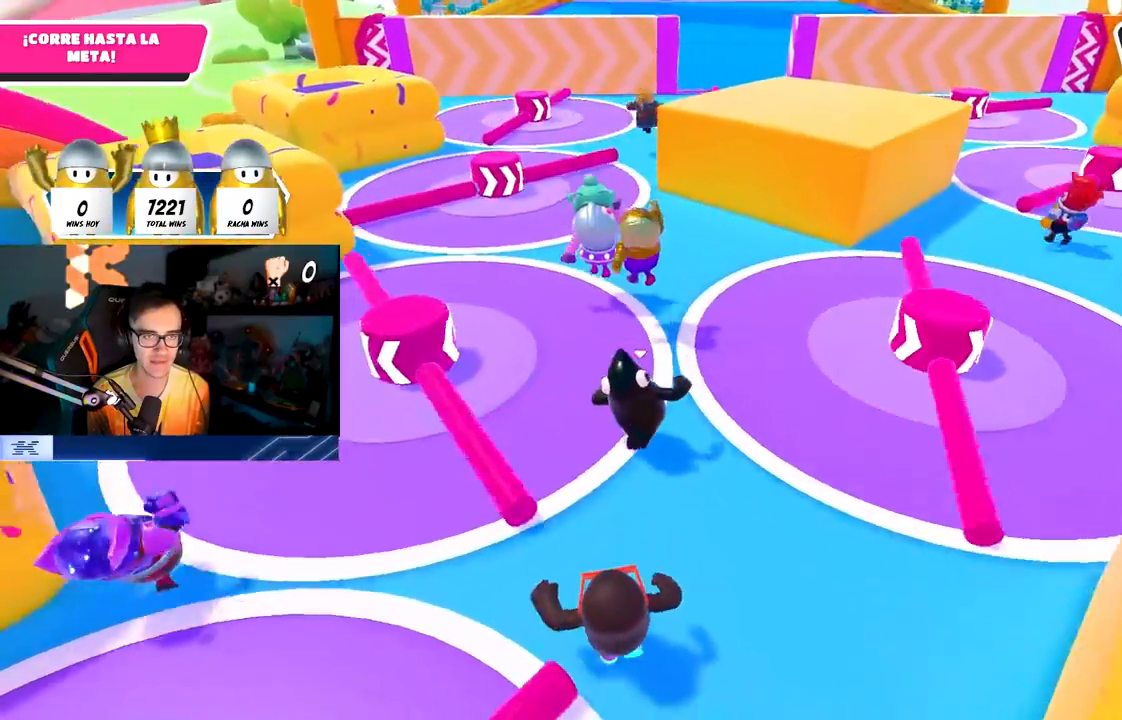
{"buttons": ["CROSS"], "left_stick": "up", "right_stick": "center", "events": [[350, "CROSS", "down"]]}
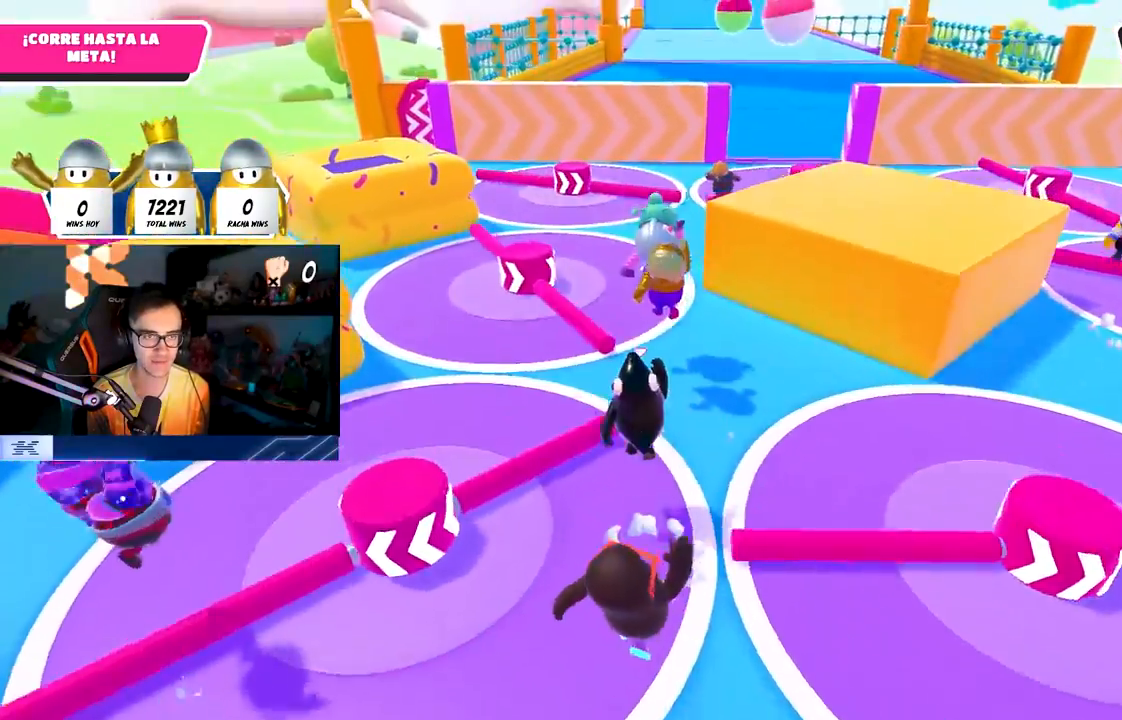
{"buttons": [], "left_stick": "up", "right_stick": "center", "events": [[67, "CROSS", "up"]]}
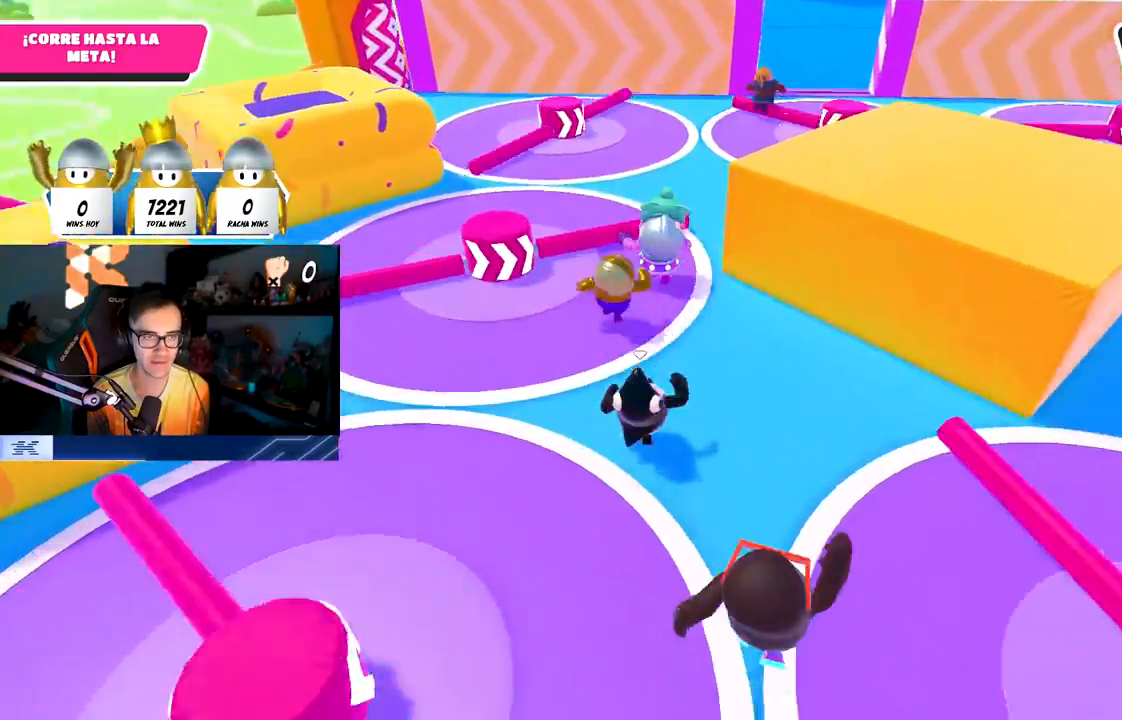
{"buttons": ["CROSS"], "left_stick": "up", "right_stick": "center", "events": [[233, "CROSS", "down"]]}
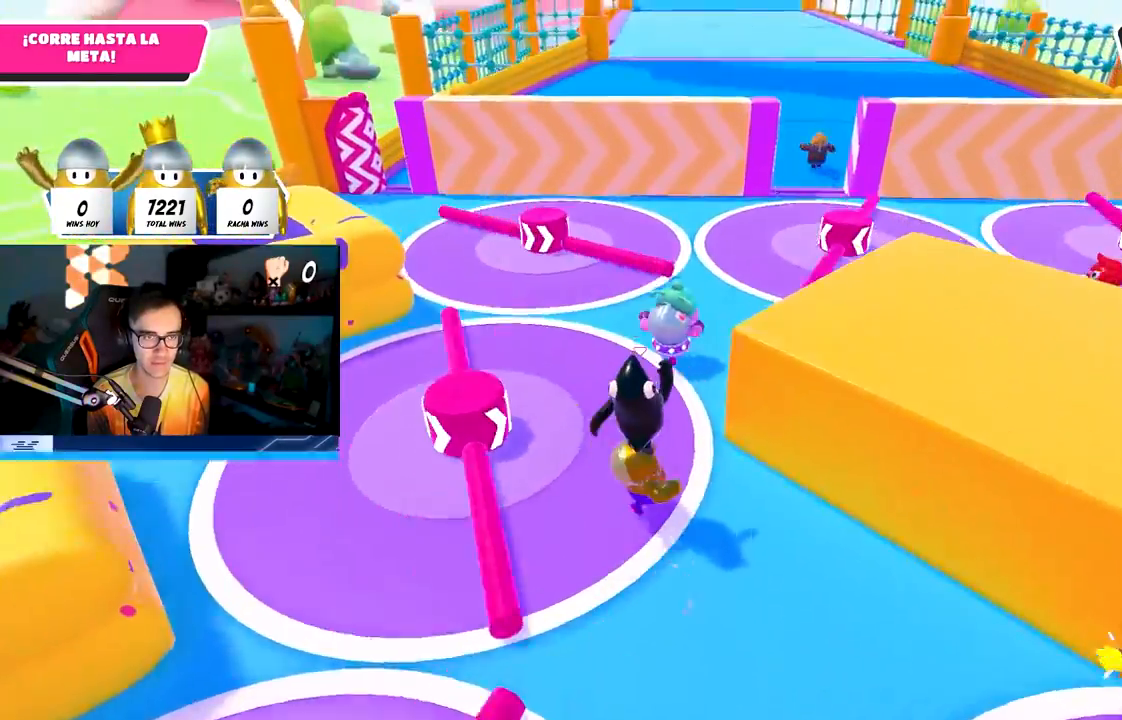
{"buttons": ["CROSS"], "left_stick": "up-right", "right_stick": "center", "events": [[33, "left_stick", "up-right"], [133, "CROSS", "up"], [367, "CROSS", "down"]]}
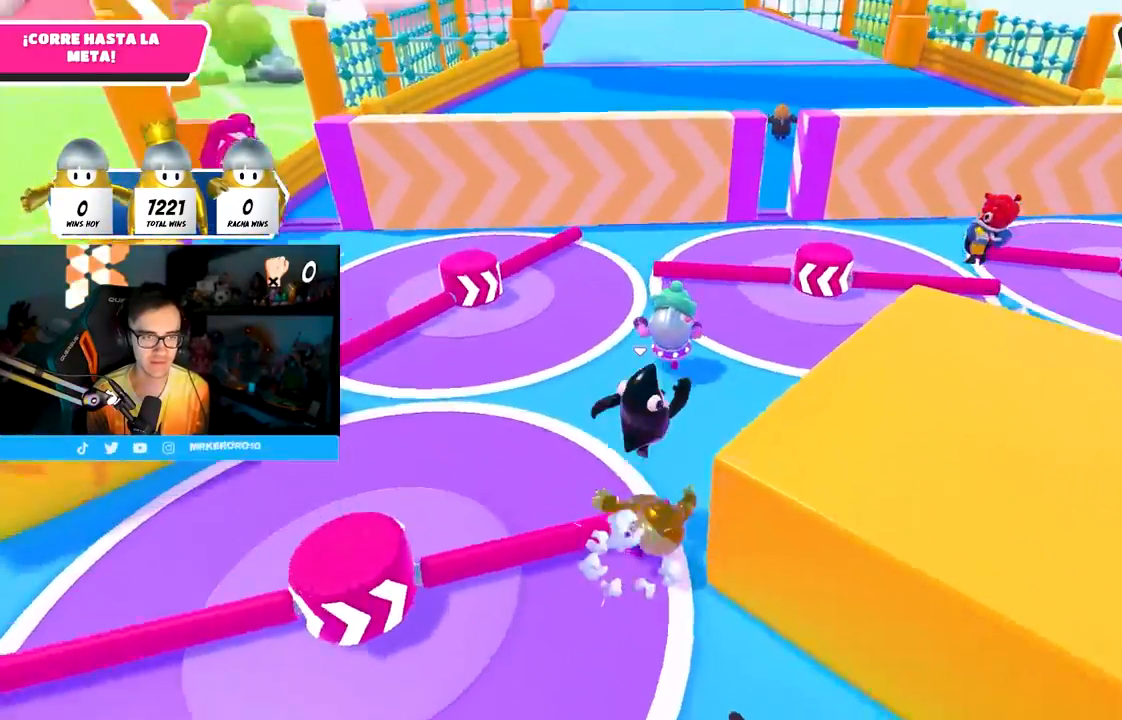
{"buttons": [], "left_stick": "up-right", "right_stick": "center", "events": [[50, "CROSS", "up"], [167, "left_stick", "up"], [433, "left_stick", "up-right"]]}
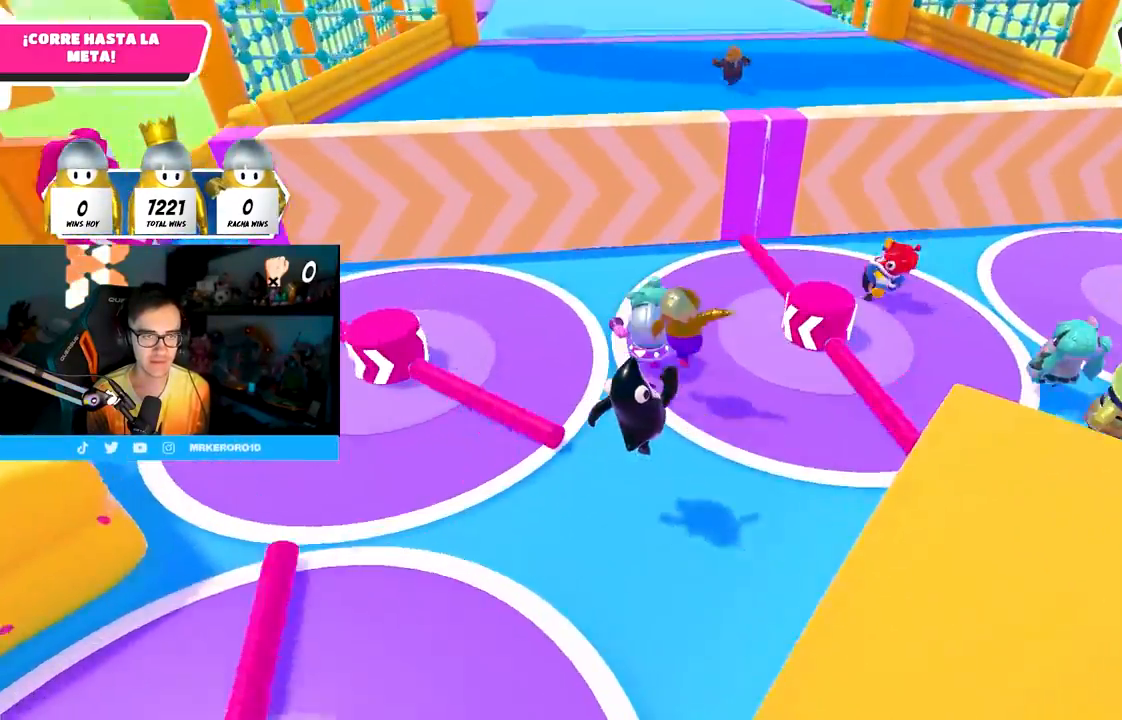
{"buttons": [], "left_stick": "up", "right_stick": "center", "events": [[167, "CROSS", "down"], [367, "left_stick", "up"], [400, "CROSS", "up"]]}
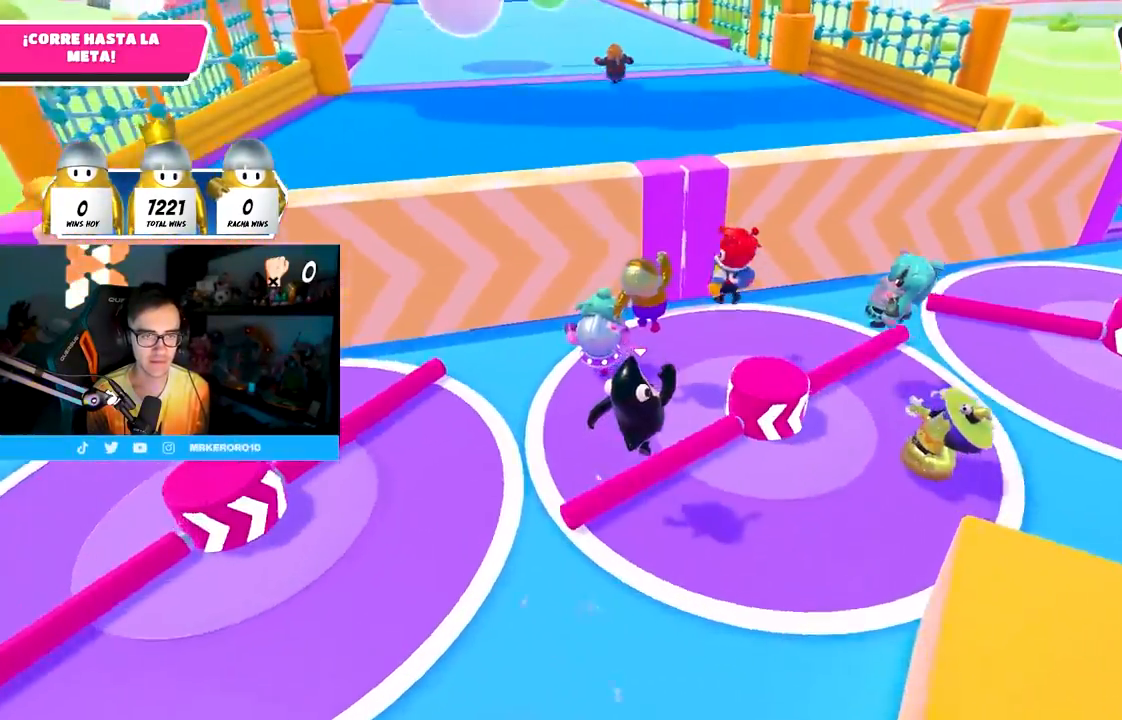
{"buttons": [], "left_stick": "up", "right_stick": "up", "events": [[383, "right_stick", "up"]]}
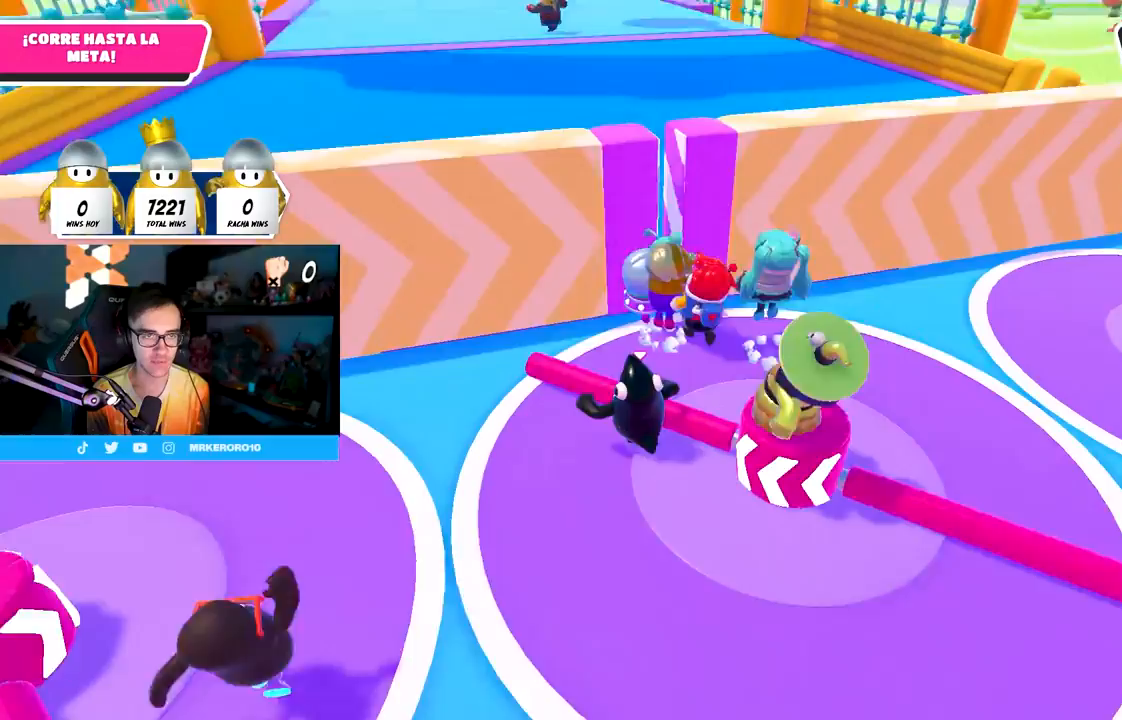
{"buttons": [], "left_stick": "up", "right_stick": "center", "events": [[33, "right_stick", "center"]]}
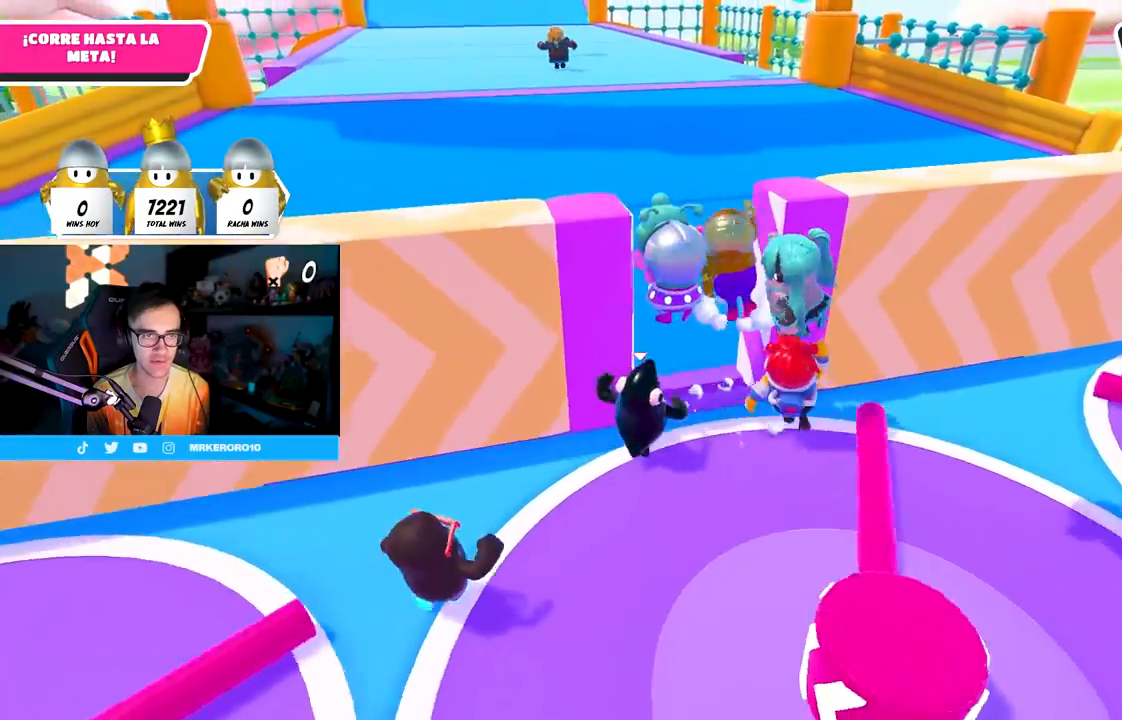
{"buttons": [], "left_stick": "up", "right_stick": "center", "events": [[33, "right_stick", "up-left"], [233, "right_stick", "center"], [333, "TRIANGLE", "down"], [483, "TRIANGLE", "up"]]}
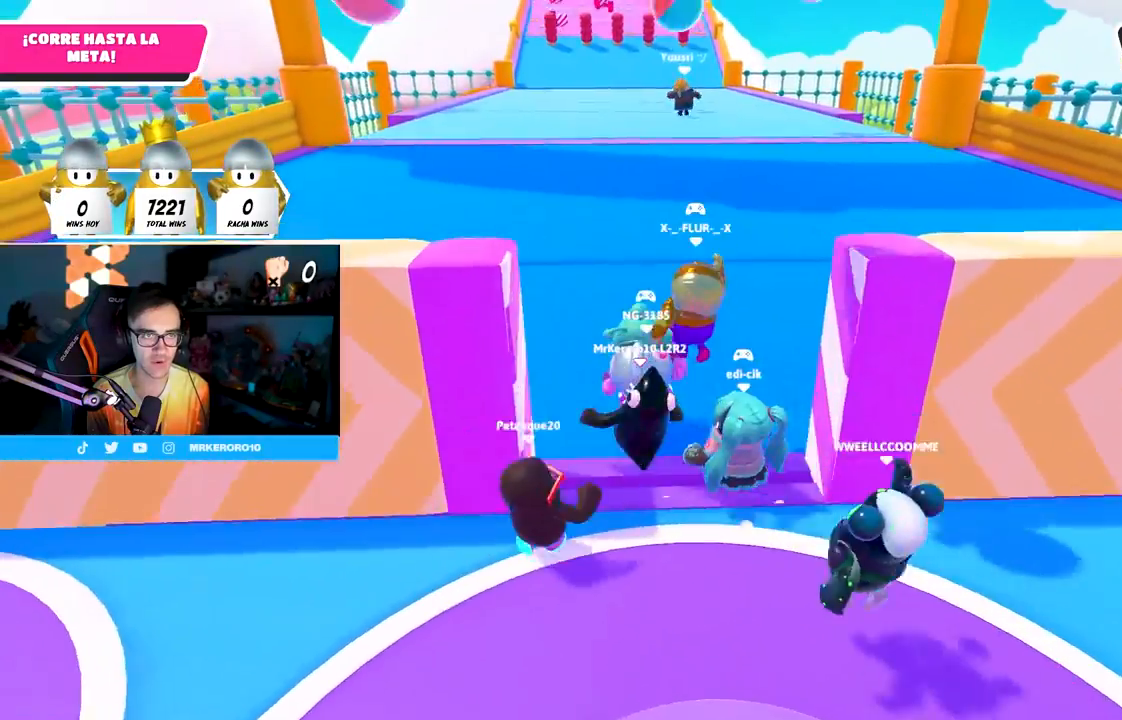
{"buttons": [], "left_stick": "up", "right_stick": "center", "events": []}
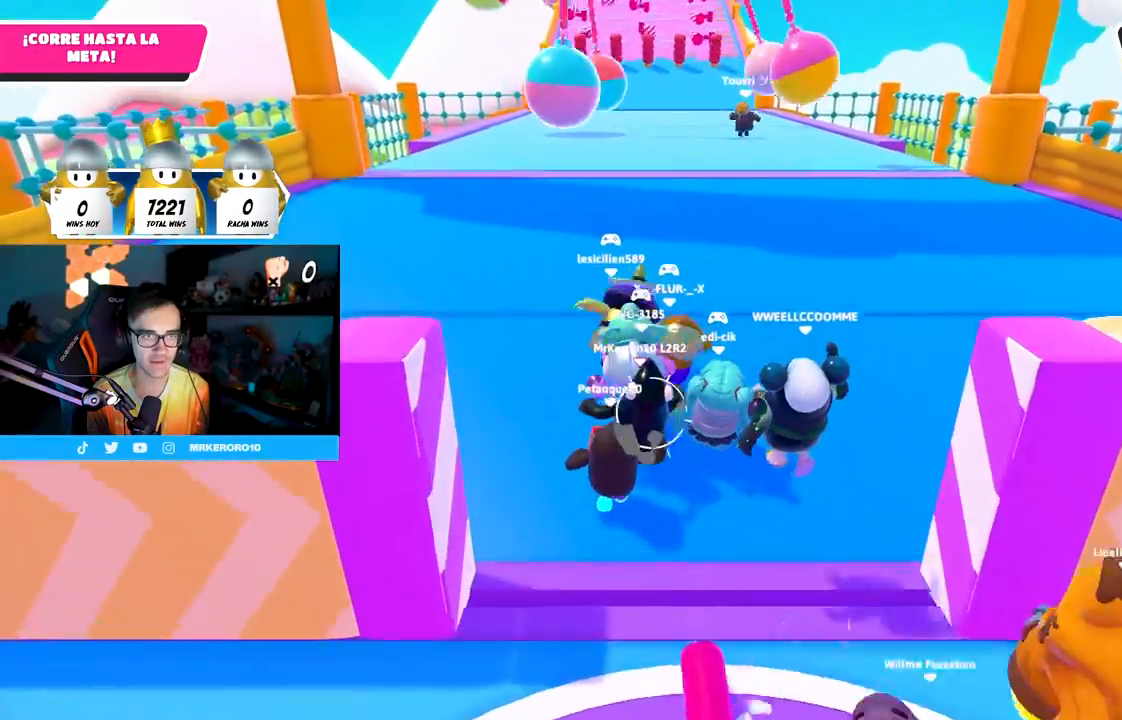
{"buttons": [], "left_stick": "up", "right_stick": "center", "events": []}
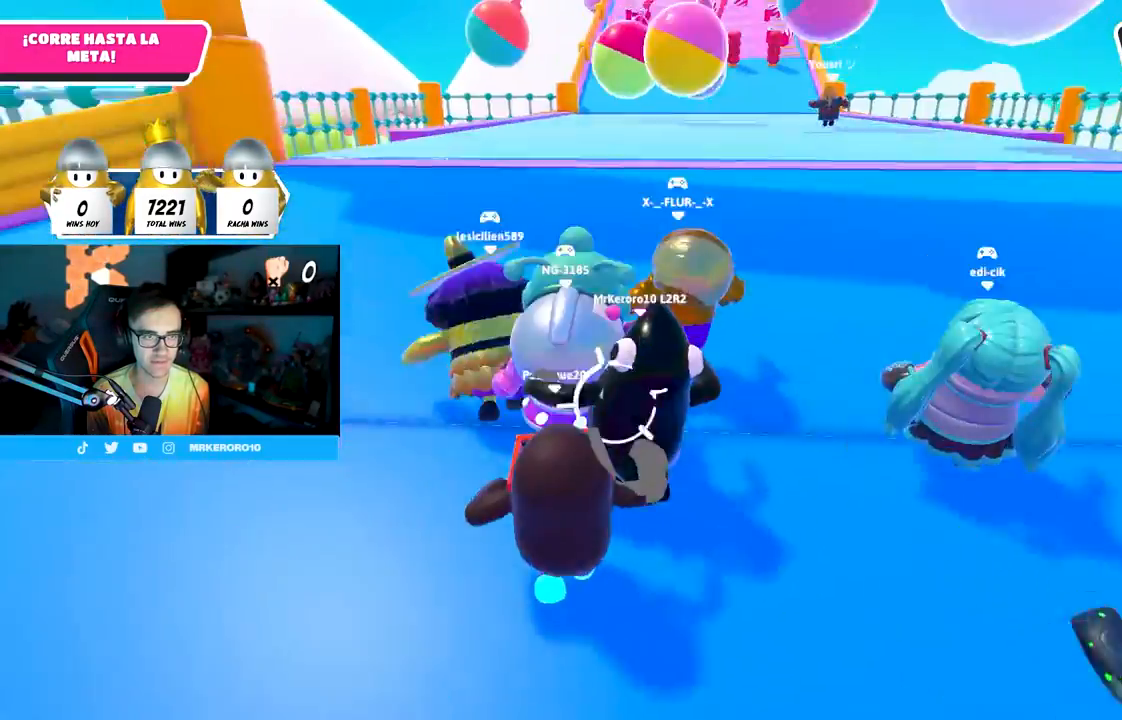
{"buttons": [], "left_stick": "up", "right_stick": "center", "events": []}
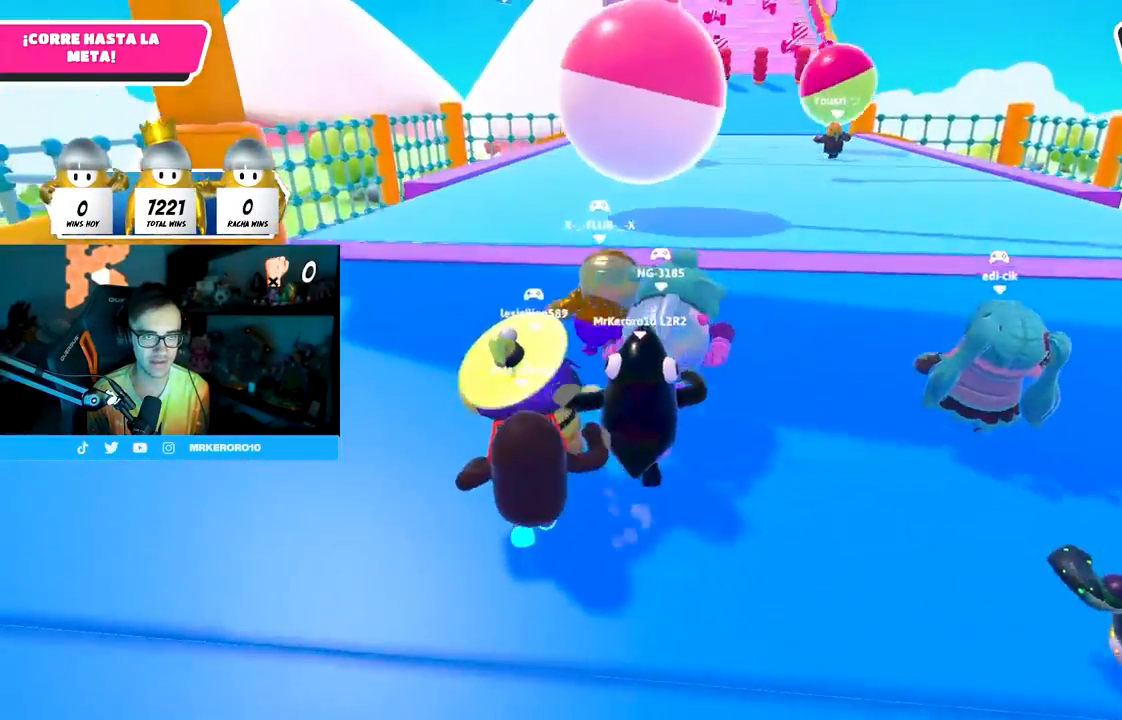
{"buttons": ["CROSS"], "left_stick": "up", "right_stick": "center", "events": [[167, "TRIANGLE", "down"], [317, "TRIANGLE", "up"], [467, "CROSS", "down"]]}
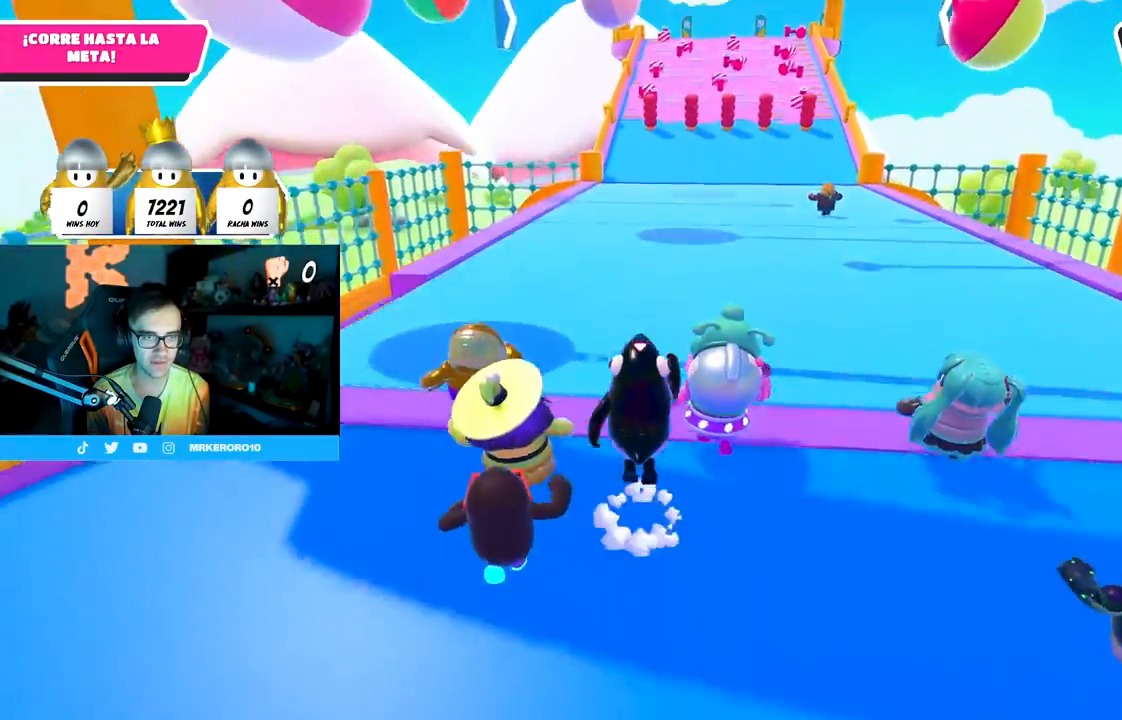
{"buttons": [], "left_stick": "up", "right_stick": "center", "events": [[233, "CROSS", "up"]]}
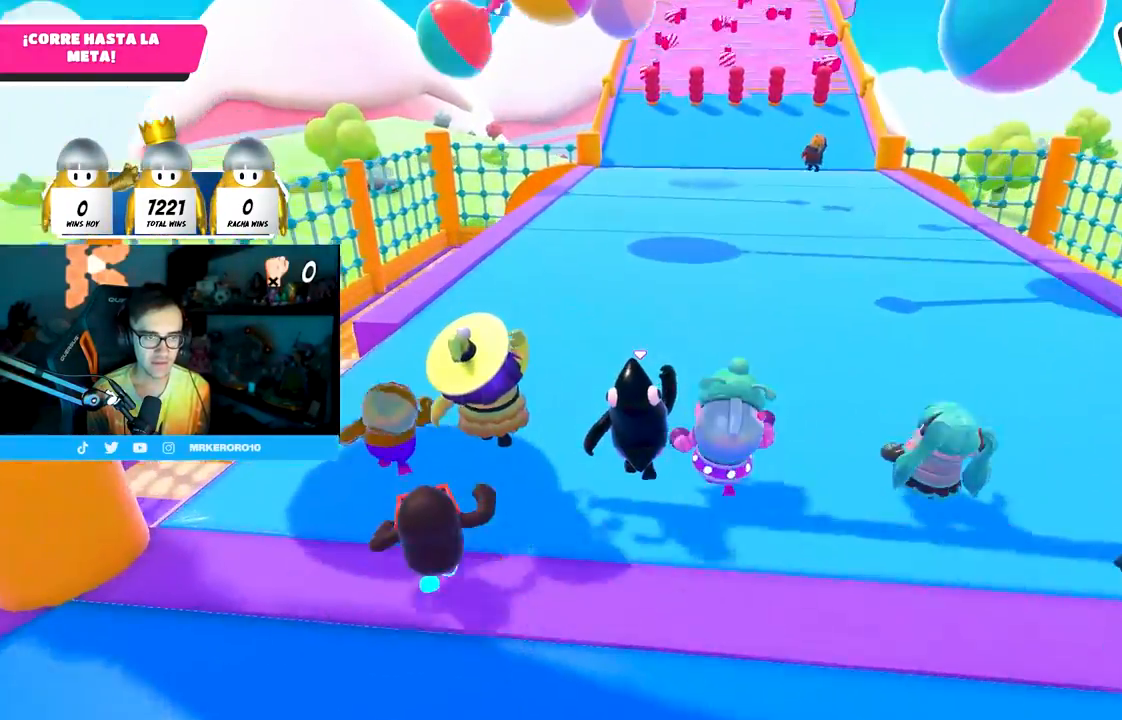
{"buttons": [], "left_stick": "up", "right_stick": "center", "events": []}